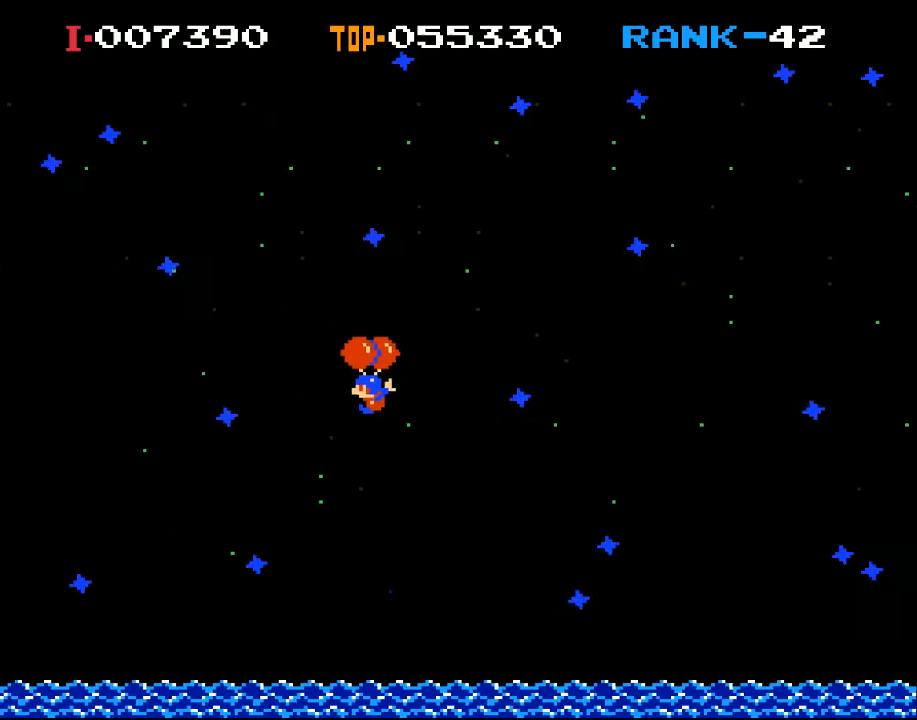
Gameplay with a controller (Xbox layout); each line is a JSON object with the inputs held at the frame after it. "events" lists button and stick changes between this image and that frame as [ms after this image, input, new state], when the widget could be followed in between. Not read: right_stick.
{"buttons": ["DPAD_LEFT"], "left_stick": "center", "events": [[167, "A", "down"], [300, "A", "up"], [367, "A", "down"], [400, "DPAD_LEFT", "down"], [467, "A", "up"]]}
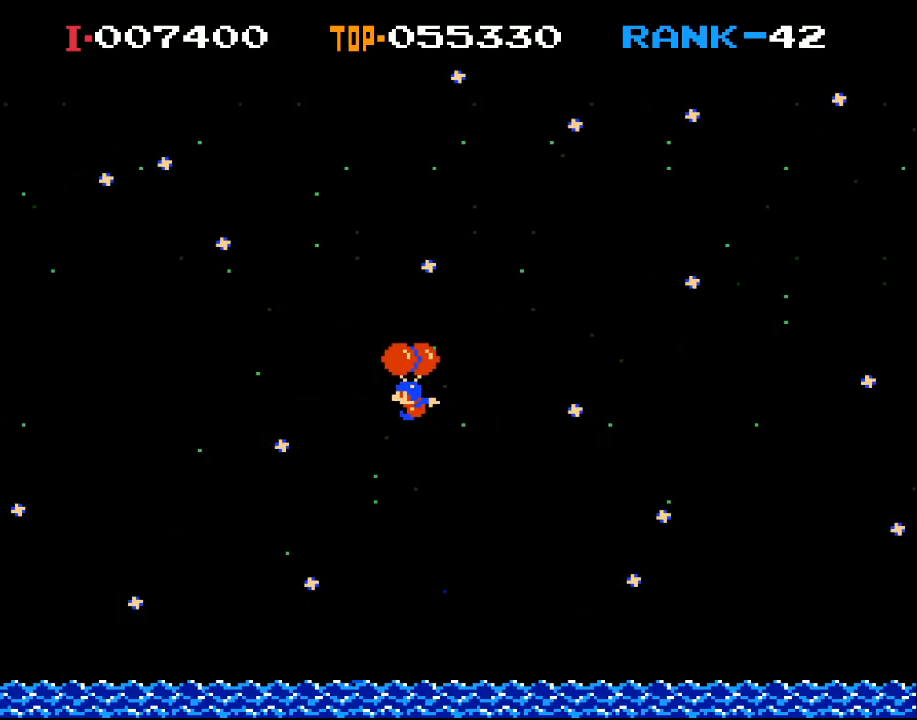
{"buttons": [], "left_stick": "center", "events": [[33, "A", "down"], [67, "DPAD_LEFT", "up"], [133, "A", "up"], [200, "A", "down"], [233, "DPAD_LEFT", "down"], [300, "A", "up"], [400, "DPAD_LEFT", "up"]]}
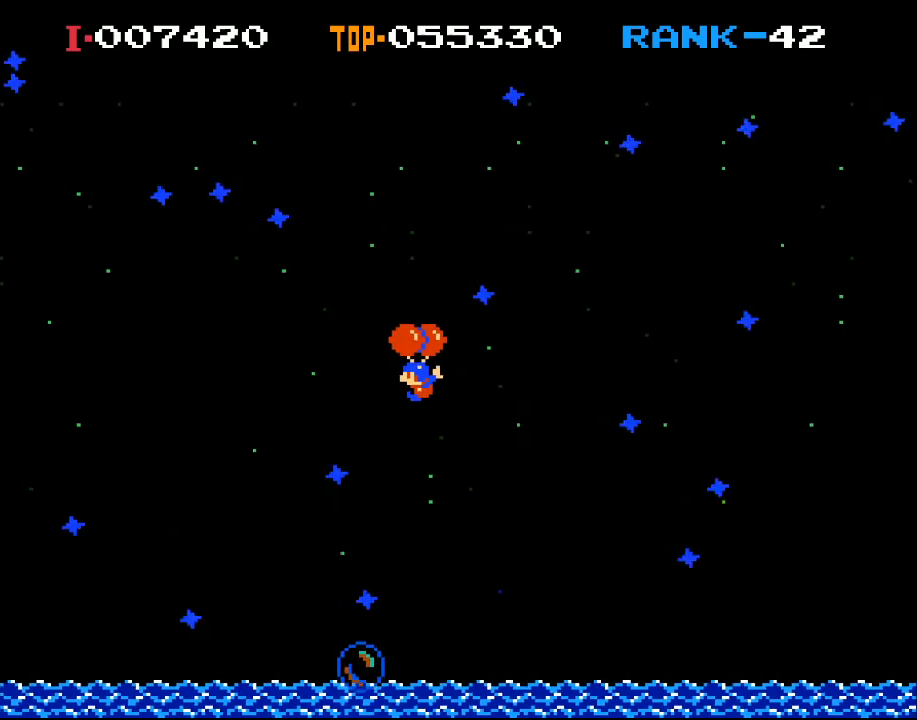
{"buttons": ["A", "DPAD_LEFT"], "left_stick": "center", "events": [[233, "DPAD_LEFT", "down"], [400, "A", "down"]]}
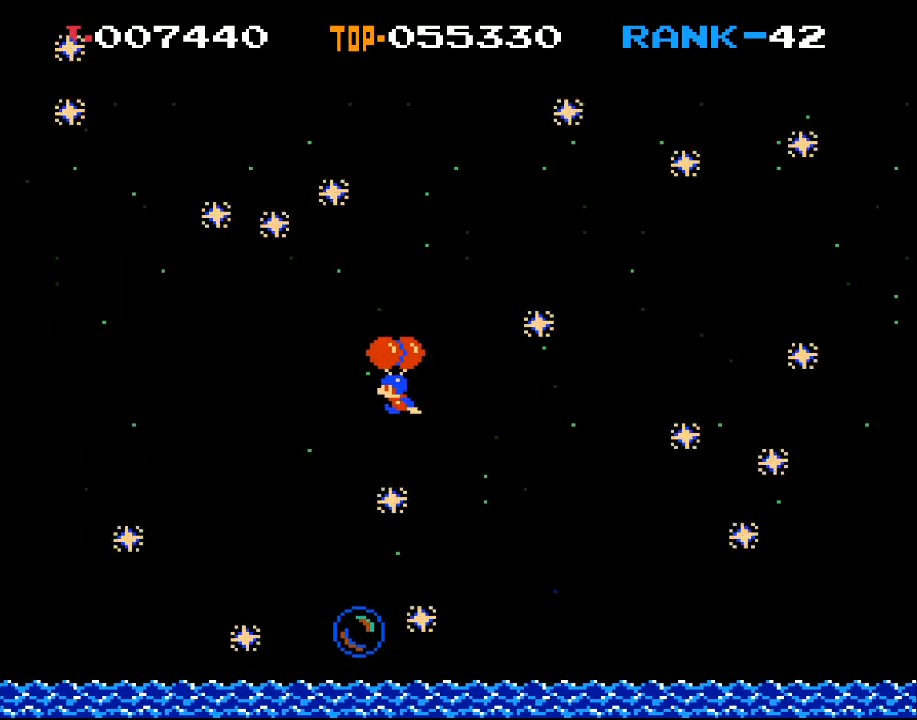
{"buttons": ["DPAD_RIGHT"], "left_stick": "center", "events": [[67, "A", "up"], [67, "DPAD_LEFT", "up"], [100, "A", "down"], [200, "A", "up"], [400, "DPAD_RIGHT", "down"]]}
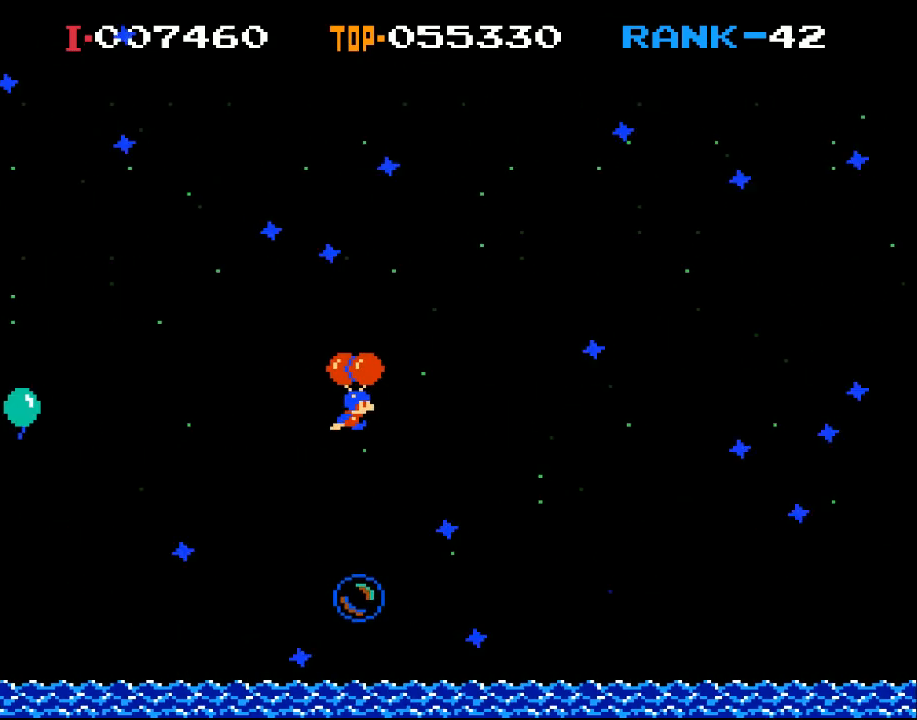
{"buttons": ["DPAD_RIGHT"], "left_stick": "center", "events": [[100, "DPAD_RIGHT", "up"], [100, "X", "down"], [233, "X", "up"], [367, "DPAD_RIGHT", "down"]]}
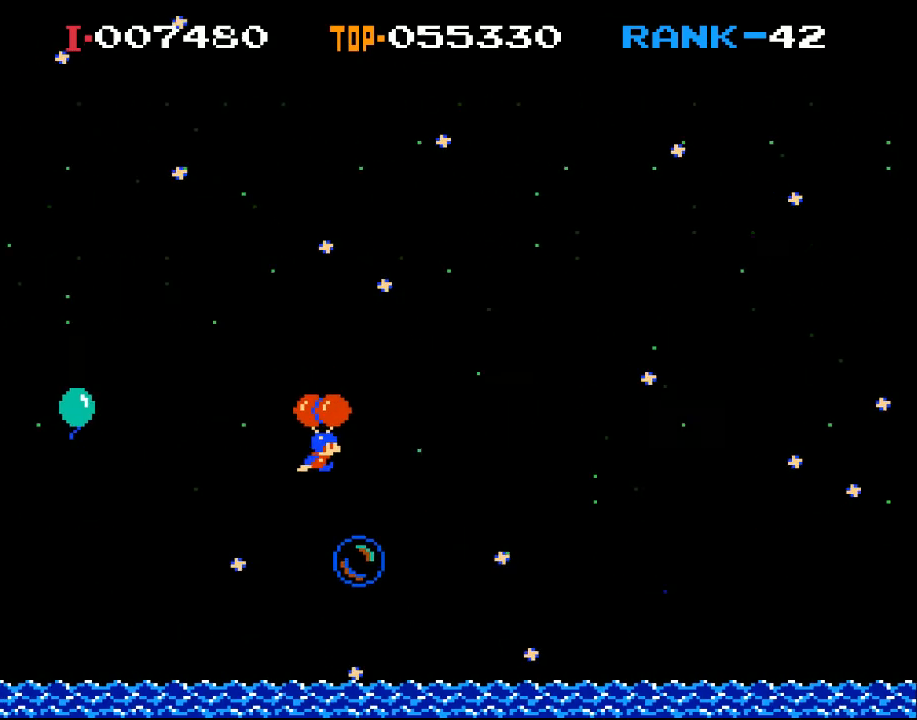
{"buttons": ["DPAD_LEFT"], "left_stick": "center", "events": [[100, "X", "down"], [300, "DPAD_RIGHT", "up"], [400, "X", "up"], [467, "DPAD_LEFT", "down"]]}
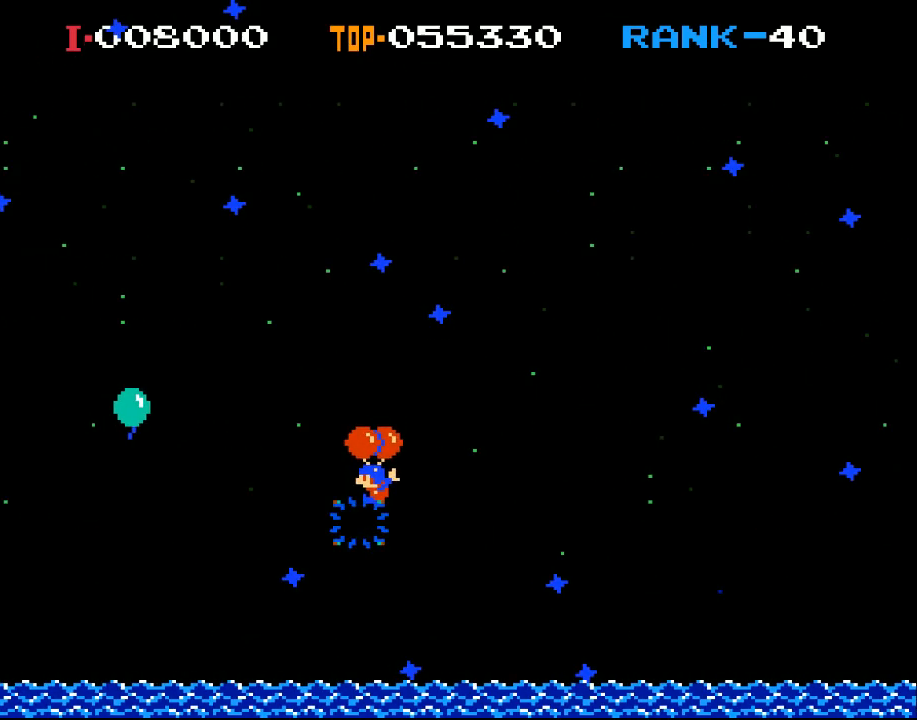
{"buttons": ["X"], "left_stick": "center", "events": [[167, "X", "down"], [433, "DPAD_LEFT", "up"]]}
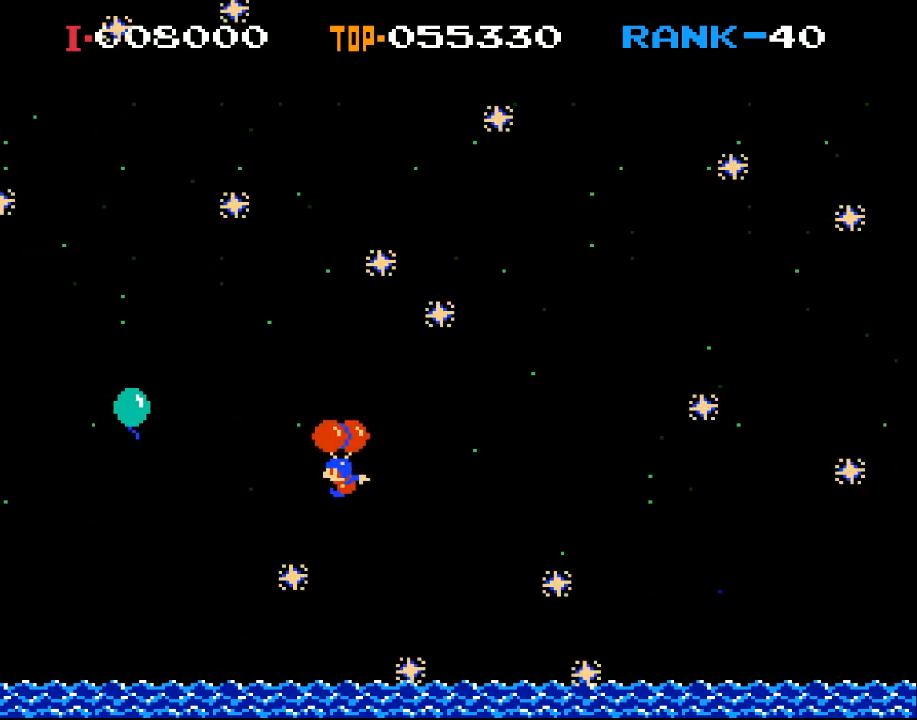
{"buttons": [], "left_stick": "center", "events": [[133, "DPAD_LEFT", "down"], [300, "X", "up"], [400, "DPAD_LEFT", "up"]]}
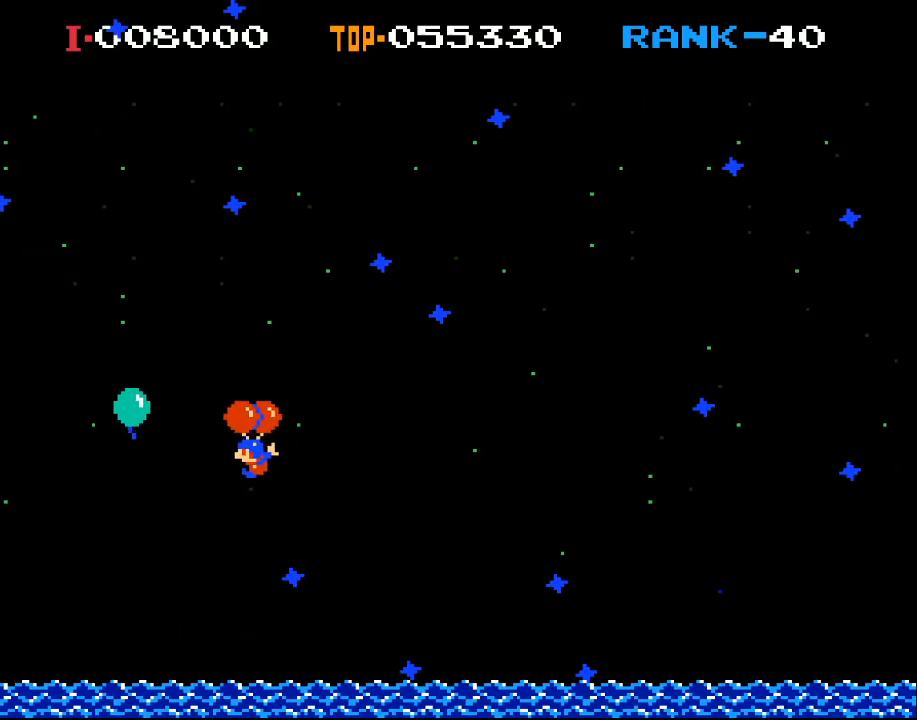
{"buttons": [], "left_stick": "center", "events": [[200, "X", "down"], [467, "X", "up"]]}
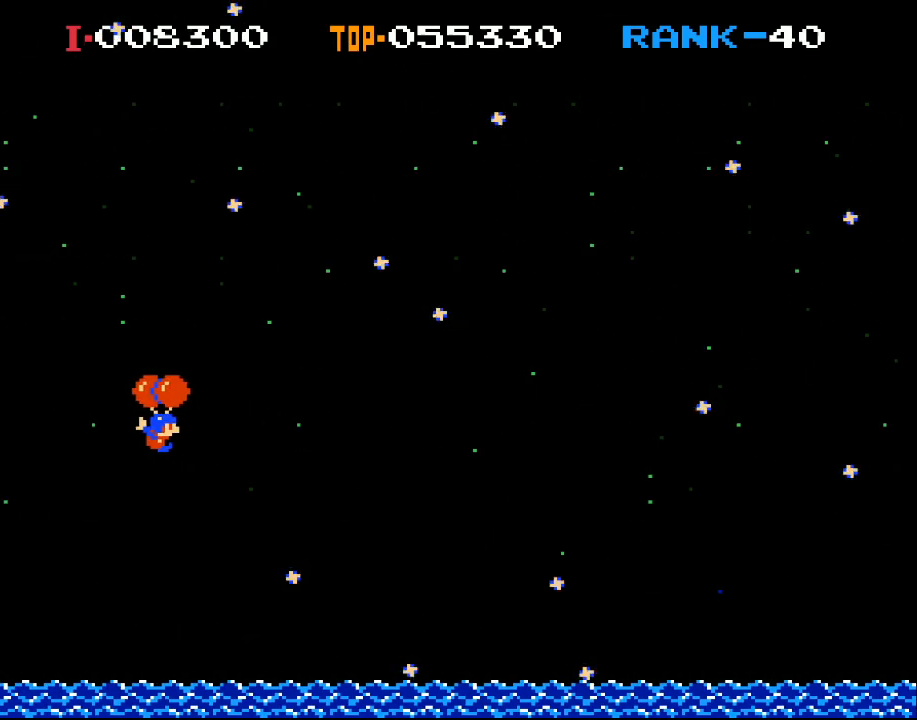
{"buttons": ["X", "DPAD_RIGHT"], "left_stick": "center", "events": [[100, "DPAD_RIGHT", "down"], [367, "X", "down"]]}
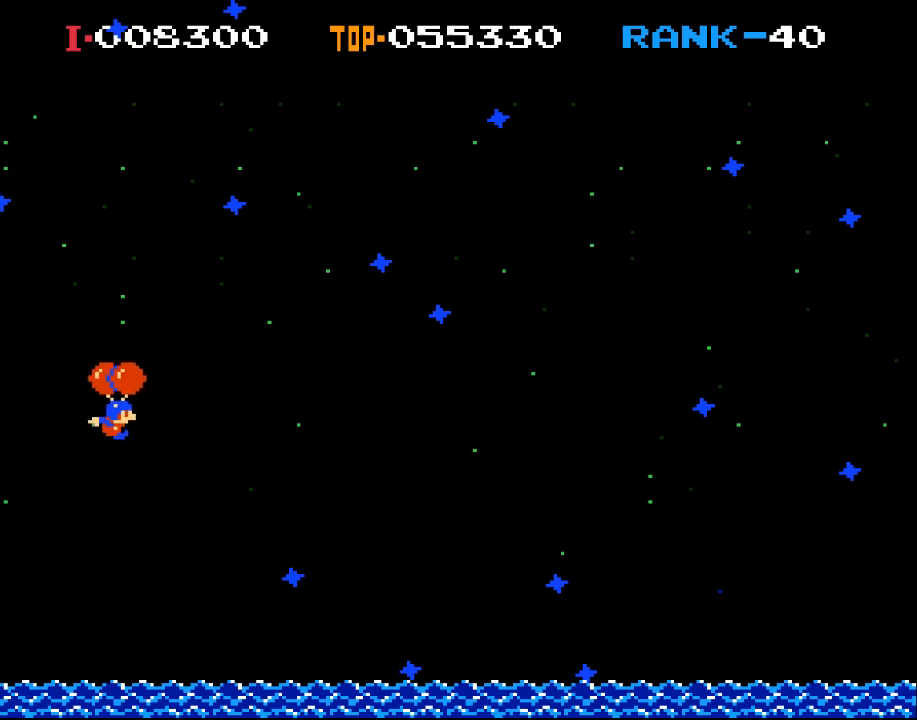
{"buttons": [], "left_stick": "center", "events": [[267, "X", "up"], [300, "DPAD_RIGHT", "up"]]}
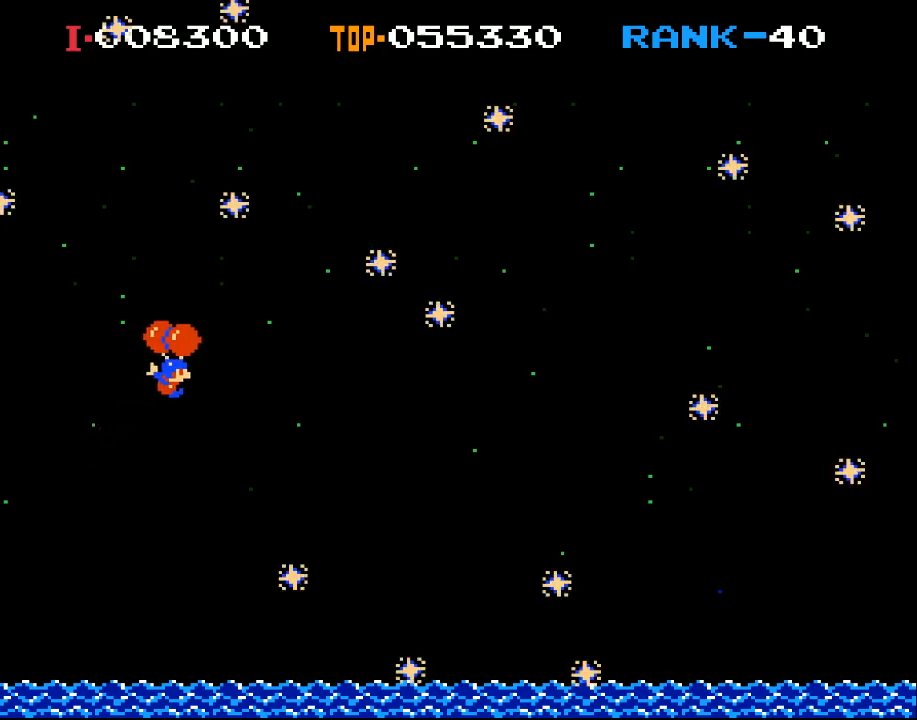
{"buttons": ["DPAD_LEFT"], "left_stick": "center", "events": [[433, "DPAD_LEFT", "down"]]}
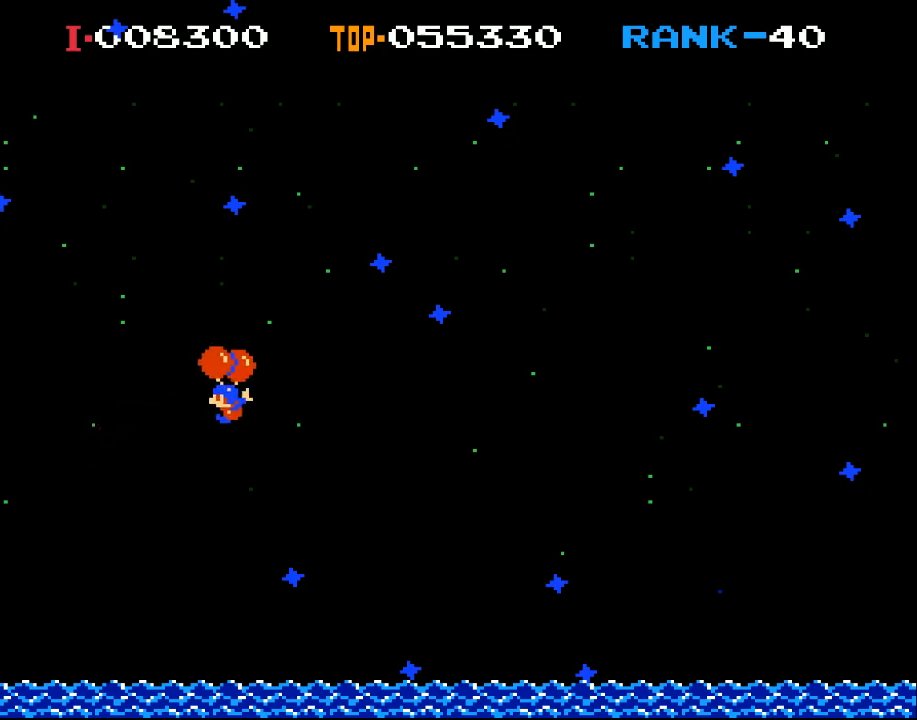
{"buttons": ["X"], "left_stick": "center", "events": [[100, "DPAD_LEFT", "up"], [233, "DPAD_LEFT", "down"], [333, "DPAD_LEFT", "up"], [367, "X", "down"]]}
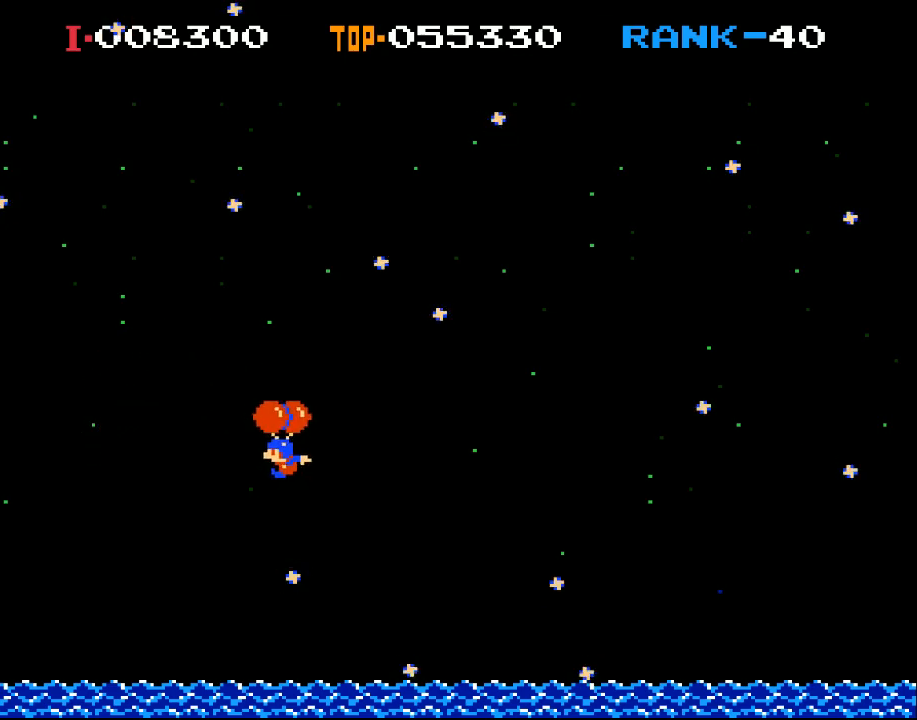
{"buttons": [], "left_stick": "center", "events": [[500, "X", "up"]]}
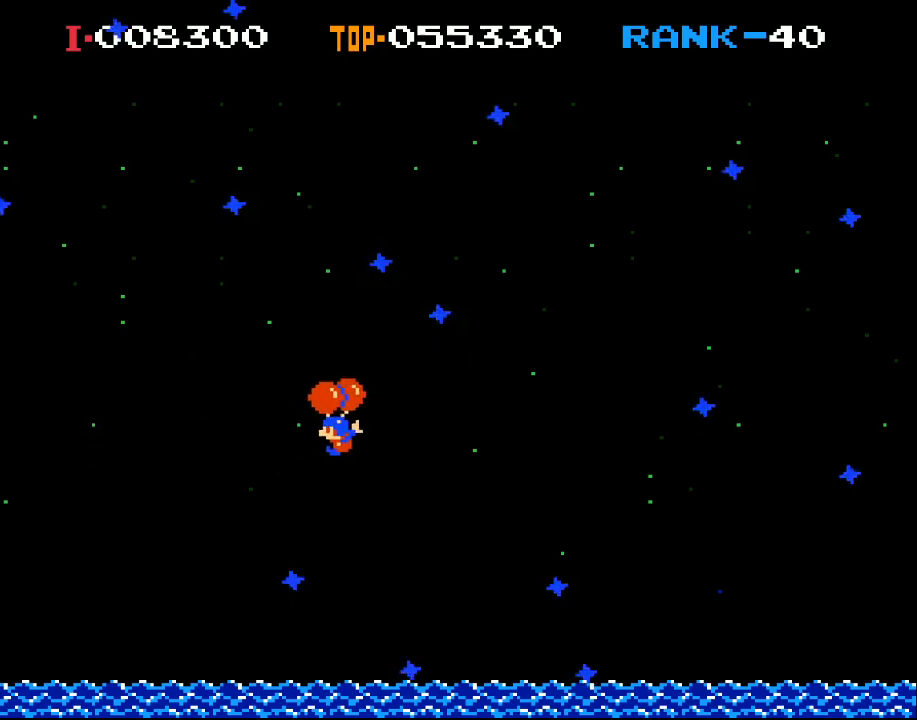
{"buttons": ["DPAD_LEFT"], "left_stick": "center", "events": [[67, "DPAD_LEFT", "down"], [333, "DPAD_LEFT", "up"], [500, "DPAD_LEFT", "down"]]}
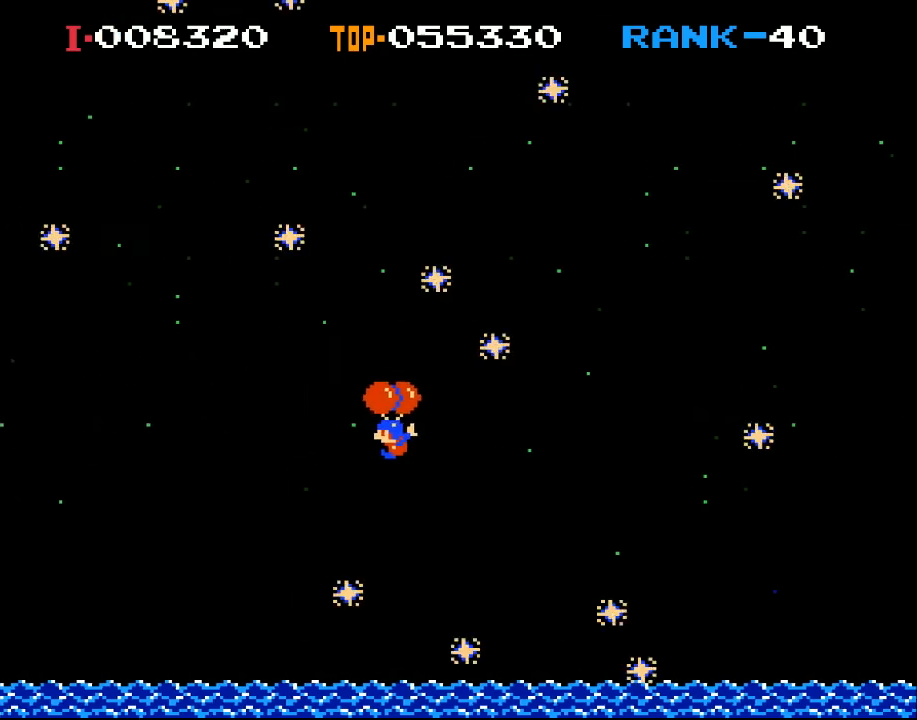
{"buttons": [], "left_stick": "center", "events": [[300, "X", "down"], [367, "DPAD_LEFT", "up"], [367, "X", "up"]]}
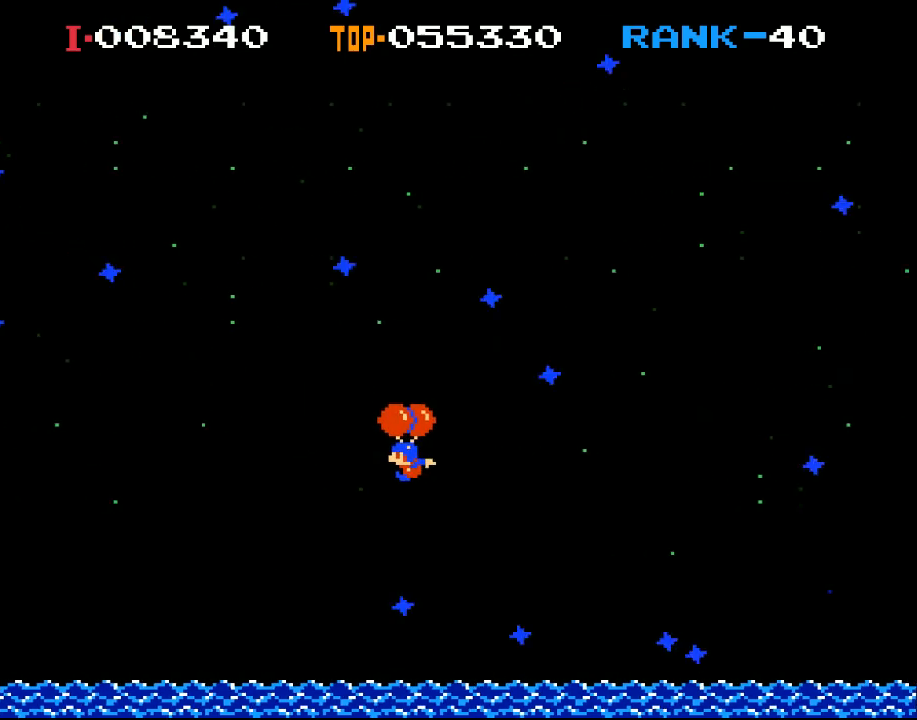
{"buttons": [], "left_stick": "center", "events": [[33, "X", "down"], [133, "X", "up"], [233, "X", "down"], [333, "X", "up"], [400, "X", "down"], [500, "X", "up"]]}
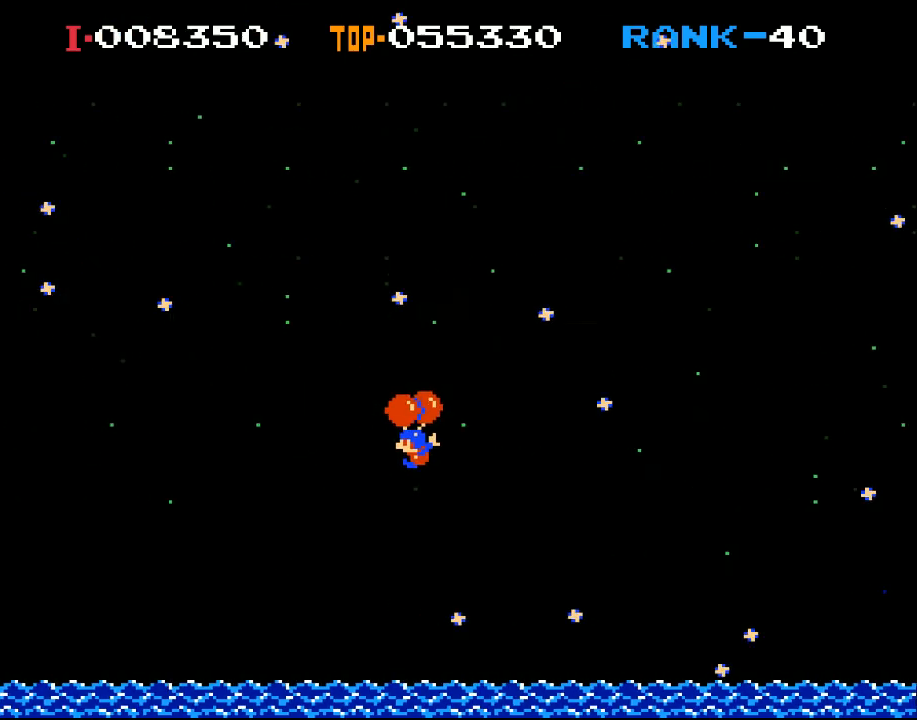
{"buttons": ["X"], "left_stick": "center", "events": [[133, "DPAD_LEFT", "down"], [500, "DPAD_LEFT", "up"], [500, "X", "down"]]}
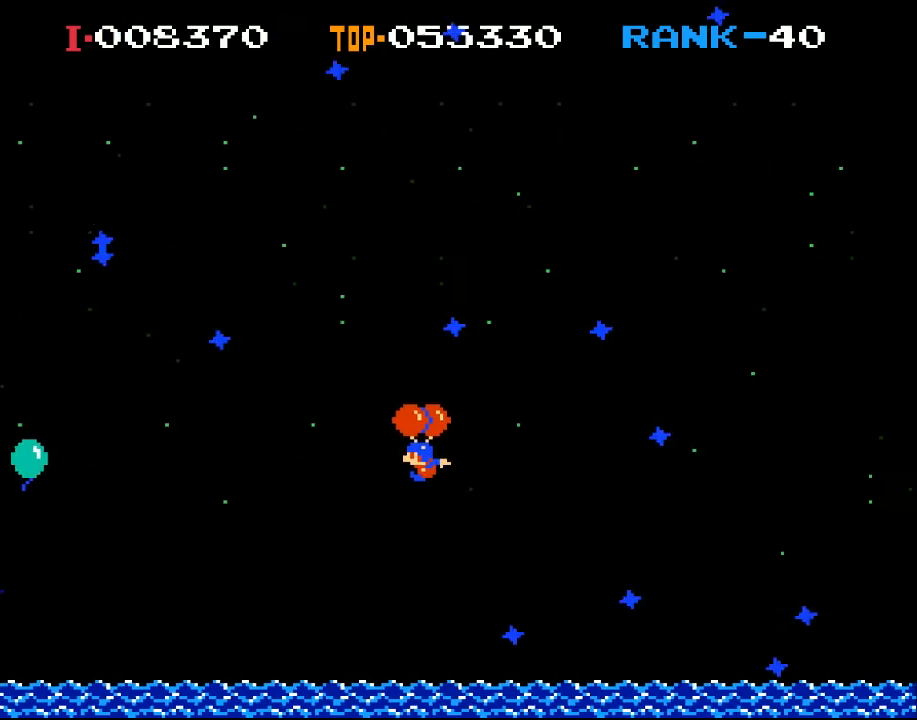
{"buttons": ["DPAD_LEFT"], "left_stick": "center", "events": [[100, "X", "up"], [167, "X", "down"], [233, "X", "up"], [333, "X", "down"], [400, "X", "up"], [467, "DPAD_LEFT", "down"]]}
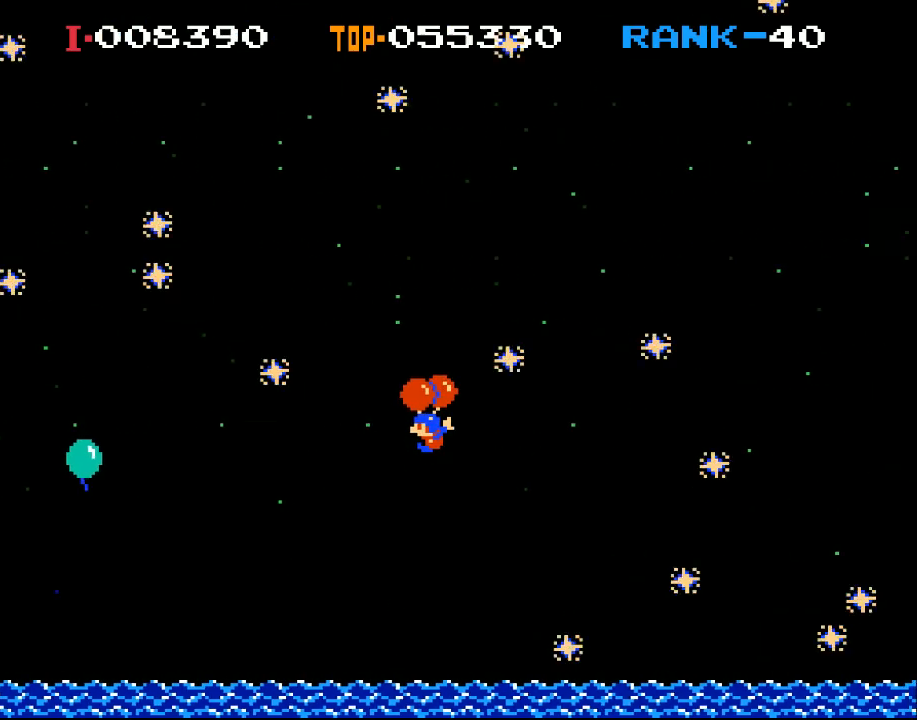
{"buttons": [], "left_stick": "center", "events": [[100, "DPAD_LEFT", "up"]]}
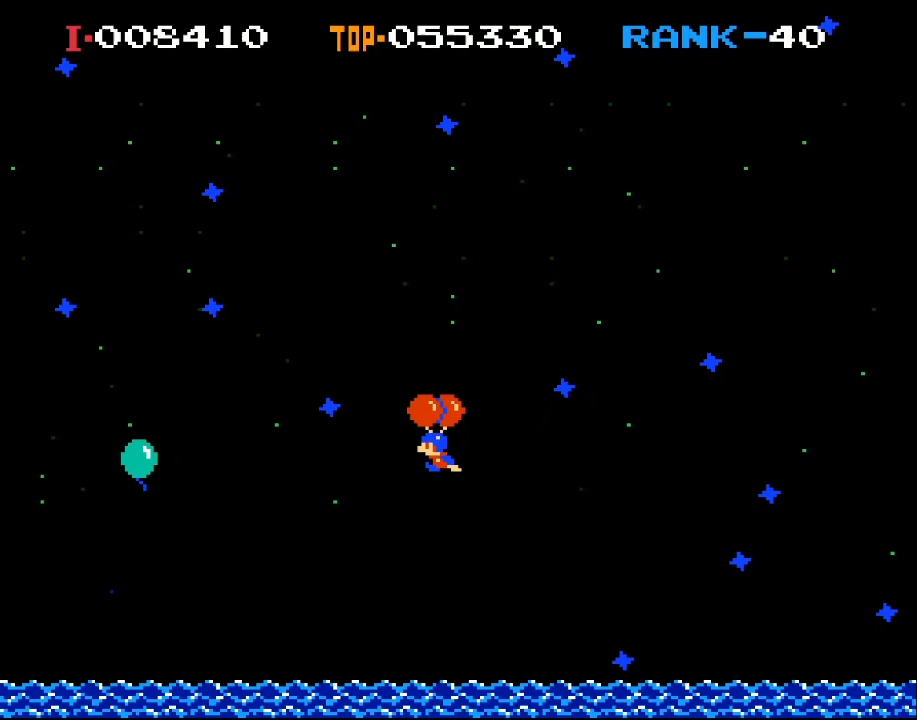
{"buttons": ["X", "DPAD_RIGHT"], "left_stick": "center", "events": [[67, "A", "down"], [133, "A", "up"], [200, "A", "down"], [300, "A", "up"], [400, "DPAD_RIGHT", "down"], [400, "X", "down"], [433, "DPAD_DOWN", "down"], [500, "DPAD_DOWN", "up"]]}
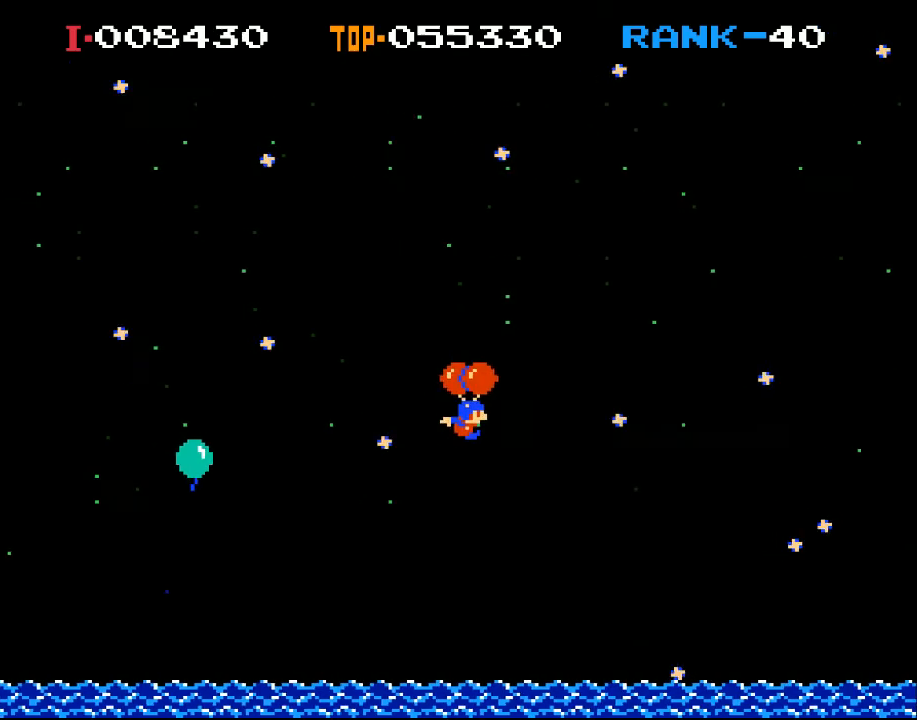
{"buttons": ["DPAD_LEFT"], "left_stick": "center", "events": [[33, "DPAD_RIGHT", "up"], [200, "DPAD_LEFT", "down"], [200, "X", "up"]]}
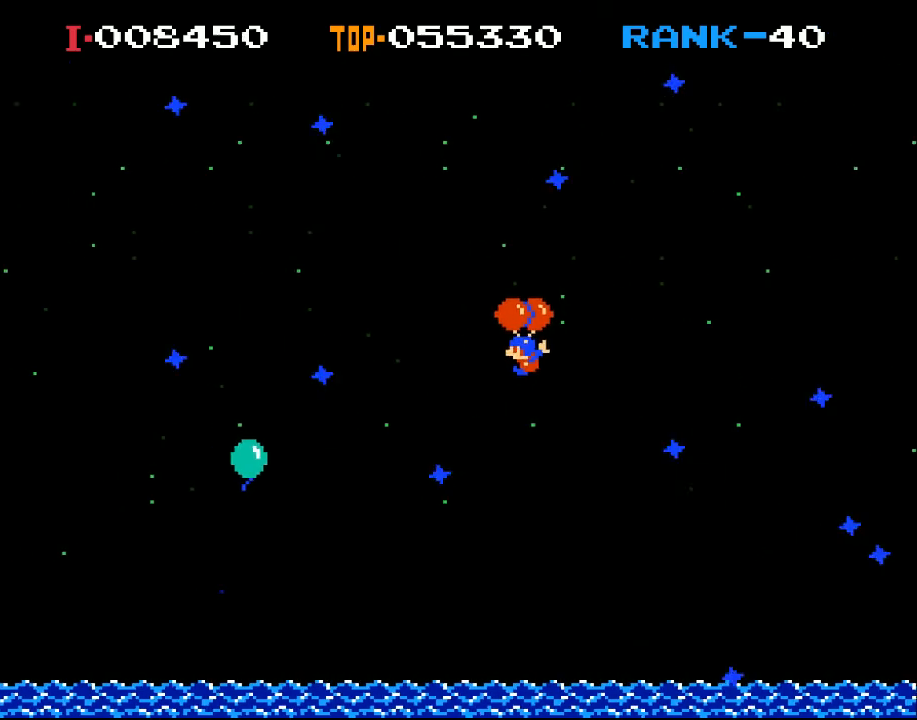
{"buttons": ["DPAD_LEFT"], "left_stick": "center", "events": [[100, "DPAD_LEFT", "up"], [133, "DPAD_LEFT", "down"]]}
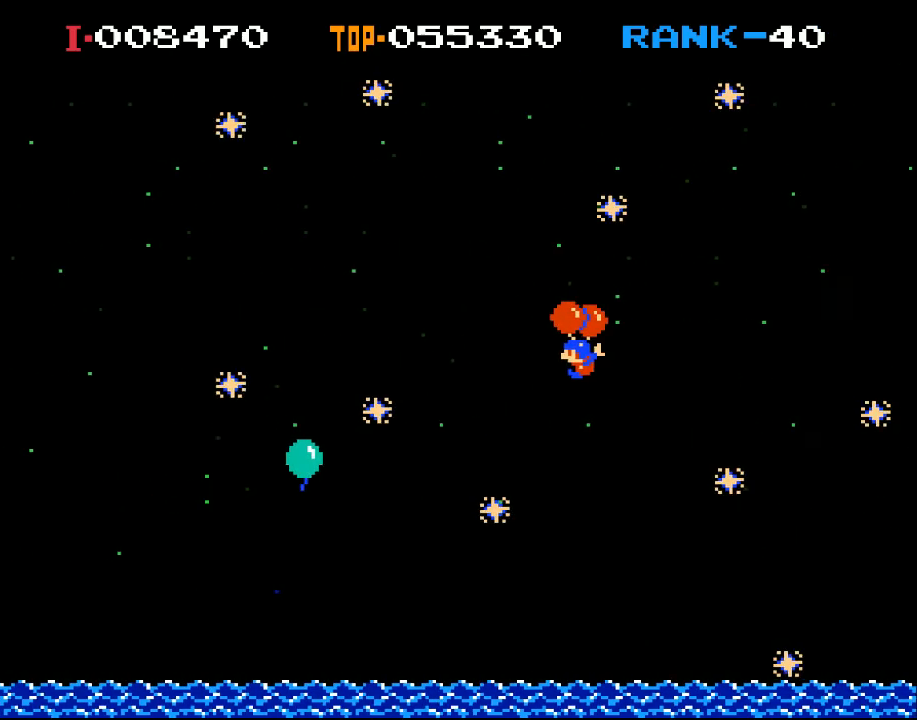
{"buttons": [], "left_stick": "center", "events": [[200, "A", "down"], [200, "DPAD_UP", "down"], [300, "A", "up"], [367, "DPAD_UP", "up"], [400, "A", "down"], [433, "DPAD_LEFT", "up"], [500, "A", "up"]]}
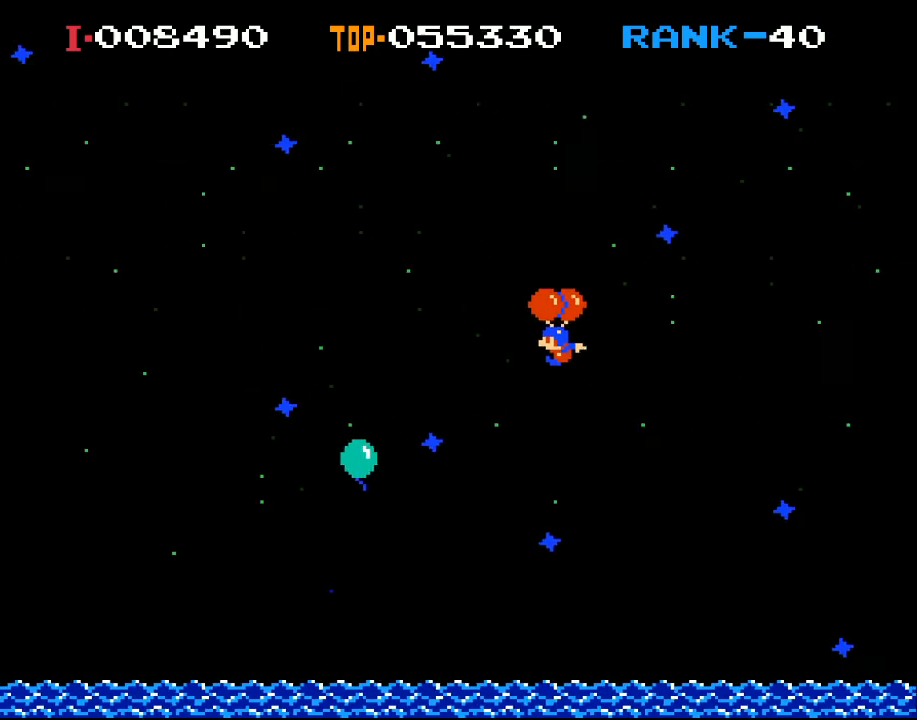
{"buttons": ["DPAD_RIGHT"], "left_stick": "center", "events": [[67, "A", "down"], [100, "A", "up"], [400, "DPAD_RIGHT", "down"]]}
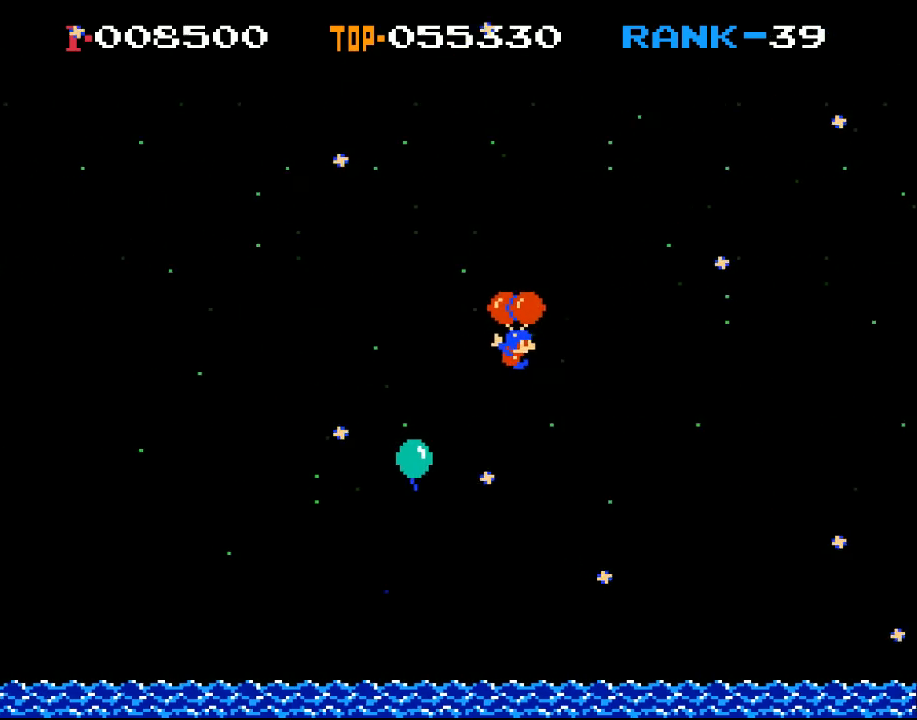
{"buttons": ["DPAD_RIGHT"], "left_stick": "center", "events": [[67, "DPAD_RIGHT", "up"], [133, "DPAD_RIGHT", "down"]]}
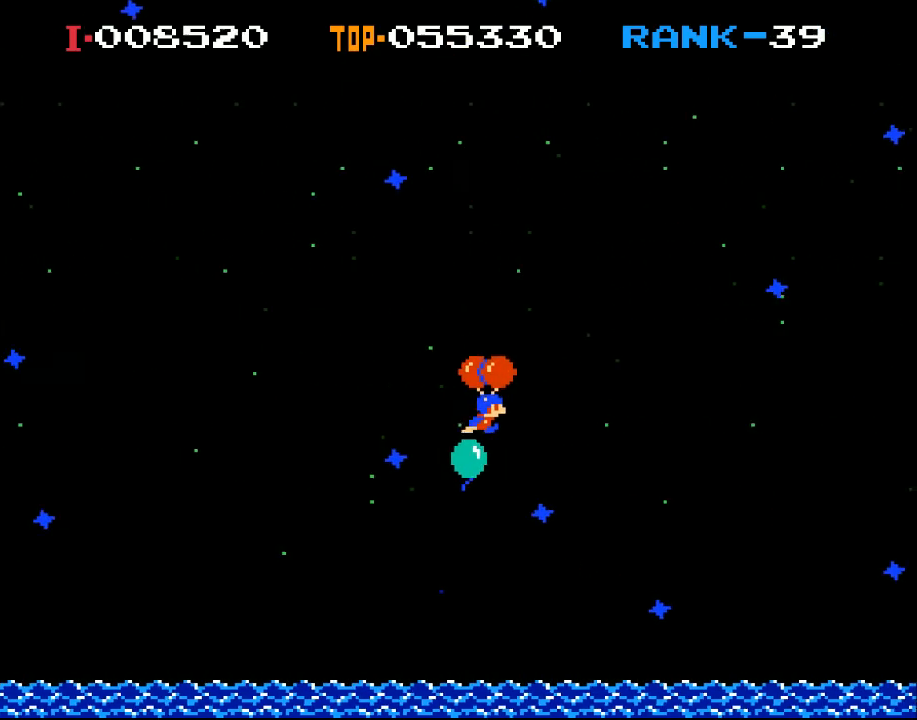
{"buttons": [], "left_stick": "center", "events": [[100, "A", "down"], [200, "A", "up"], [300, "DPAD_RIGHT", "up"], [367, "A", "down"], [500, "A", "up"]]}
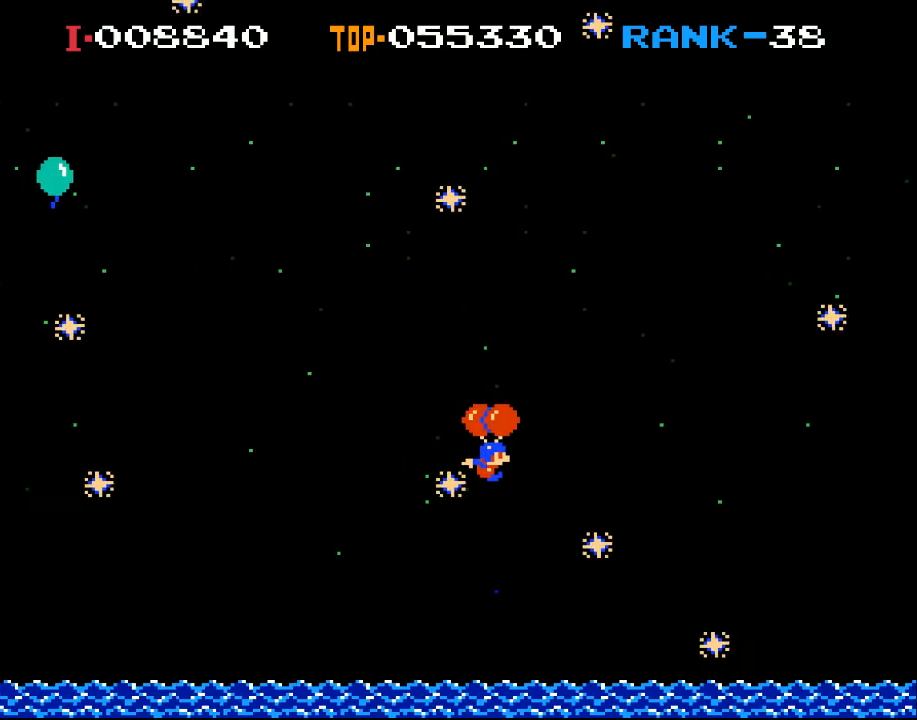
{"buttons": ["A"], "left_stick": "center", "events": [[67, "A", "down"], [200, "A", "up"], [233, "A", "down"]]}
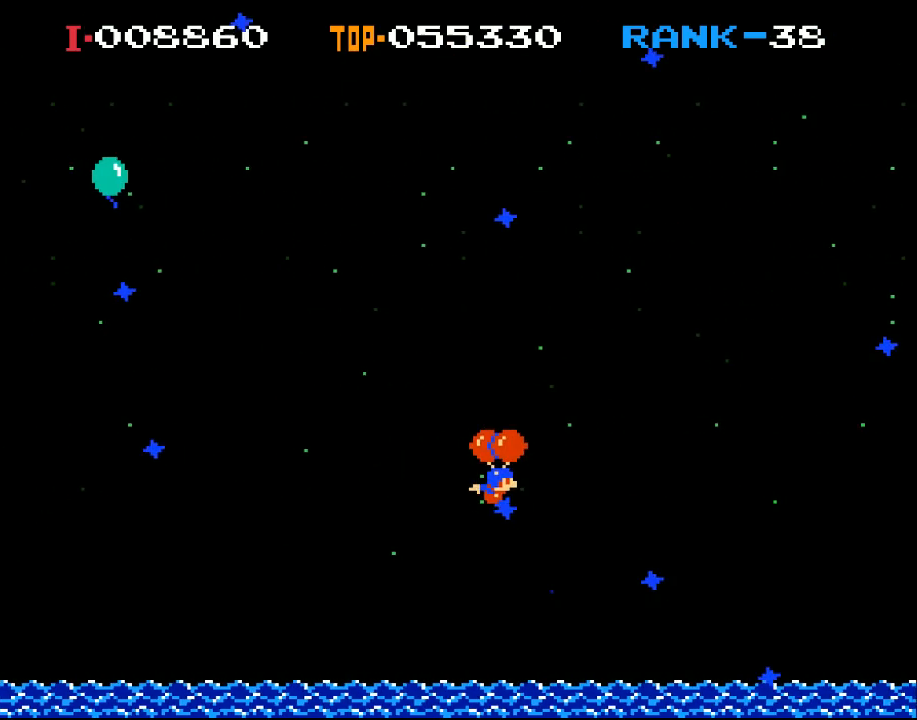
{"buttons": [], "left_stick": "center", "events": [[67, "A", "up"], [133, "A", "down"], [300, "A", "up"], [333, "A", "down"], [433, "A", "up"]]}
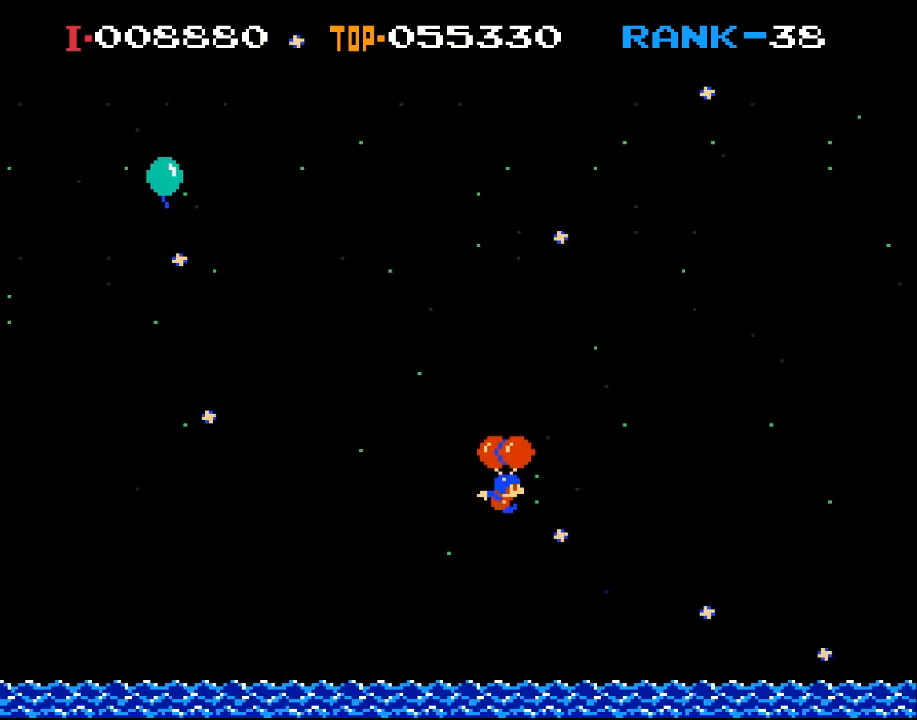
{"buttons": ["DPAD_RIGHT"], "left_stick": "center", "events": [[33, "A", "down"], [167, "A", "up"], [167, "DPAD_LEFT", "down"], [200, "A", "down"], [333, "DPAD_LEFT", "up"], [367, "A", "up"], [500, "DPAD_RIGHT", "down"]]}